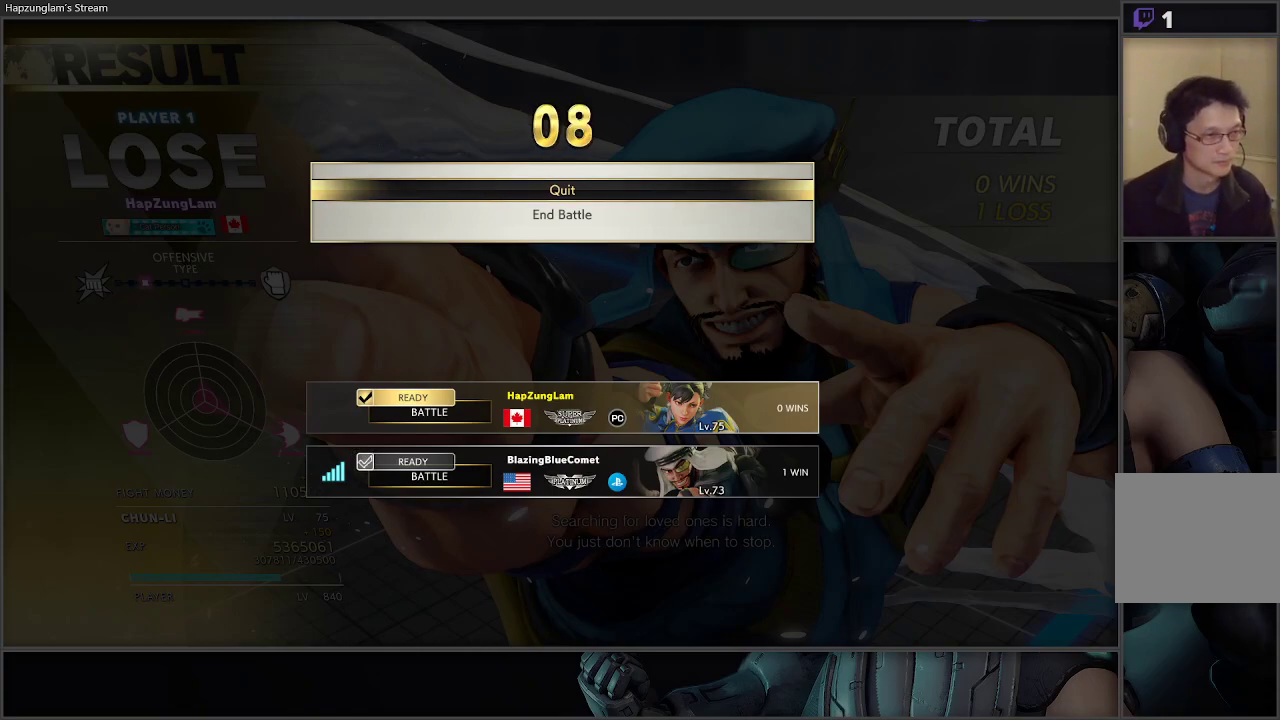
Gameplay with a controller (Xbox layout); each line is a JSON object with the inputs held at the frame after it. "events" lists button and stick changes between this image and that frame as [ms after this image, input, new state], when the widget could be followed in between.
{"buttons": [], "left_stick": "right", "right_stick": "center", "events": [[17, "left_stick", "left"], [117, "left_stick", "right"], [200, "left_stick", "up-left"], [300, "left_stick", "center"], [483, "left_stick", "right"]]}
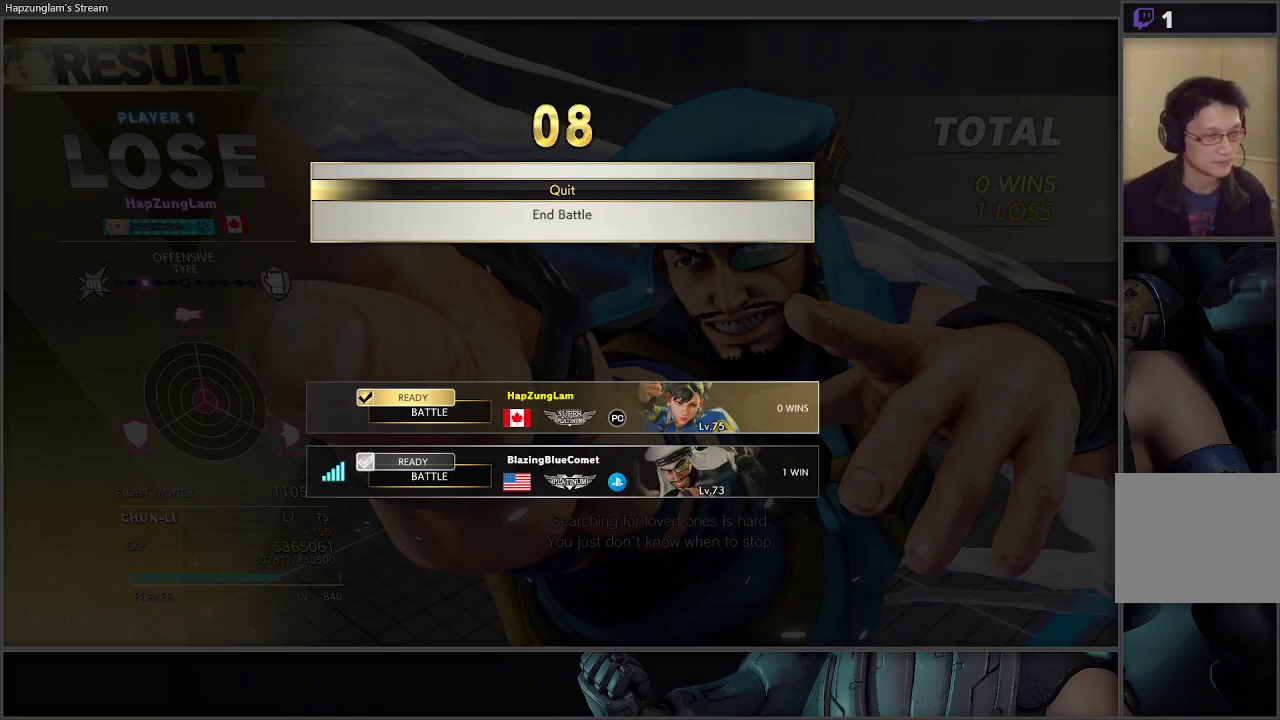
{"buttons": [], "left_stick": "up-left", "right_stick": "center", "events": [[100, "left_stick", "center"], [217, "left_stick", "right"], [350, "left_stick", "center"], [467, "left_stick", "up-left"]]}
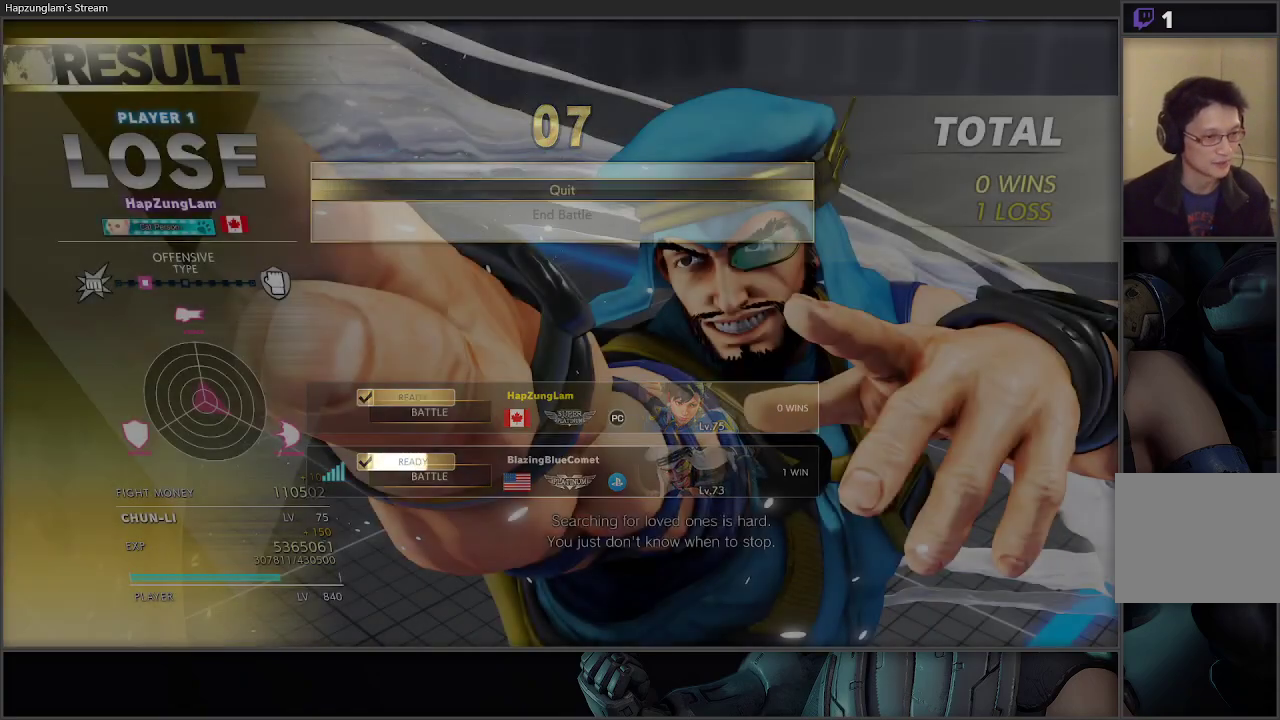
{"buttons": [], "left_stick": "right", "right_stick": "center", "events": [[133, "left_stick", "center"], [183, "left_stick", "right"], [317, "left_stick", "center"], [467, "left_stick", "right"]]}
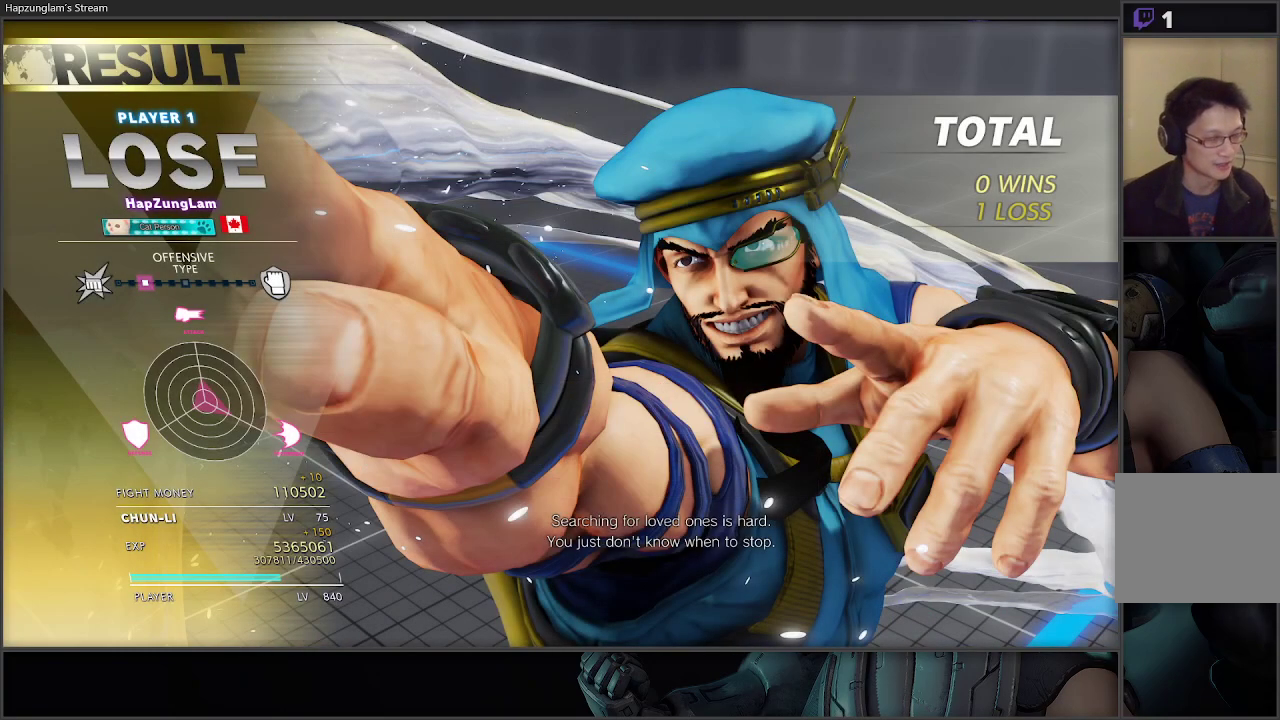
{"buttons": [], "left_stick": "left", "right_stick": "center", "events": [[317, "left_stick", "center"], [467, "left_stick", "left"]]}
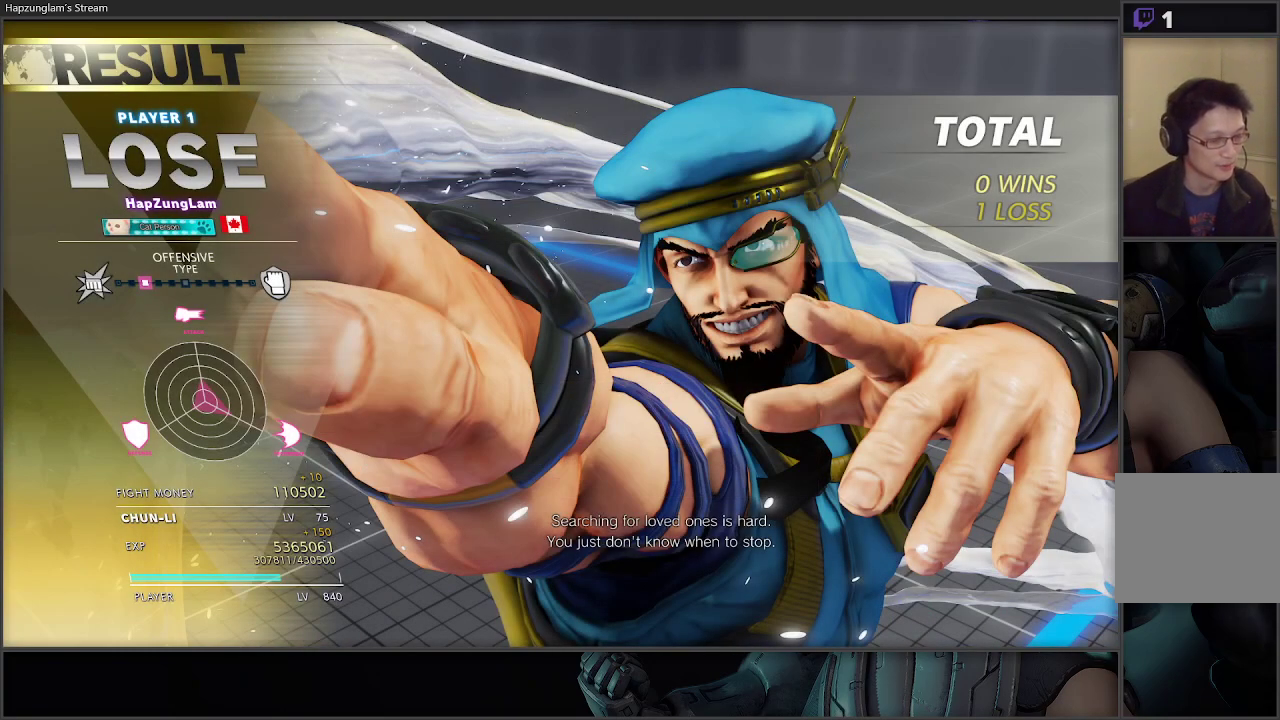
{"buttons": [], "left_stick": "right", "right_stick": "center", "events": [[67, "left_stick", "center"], [167, "left_stick", "right"], [317, "left_stick", "left"], [433, "left_stick", "right"]]}
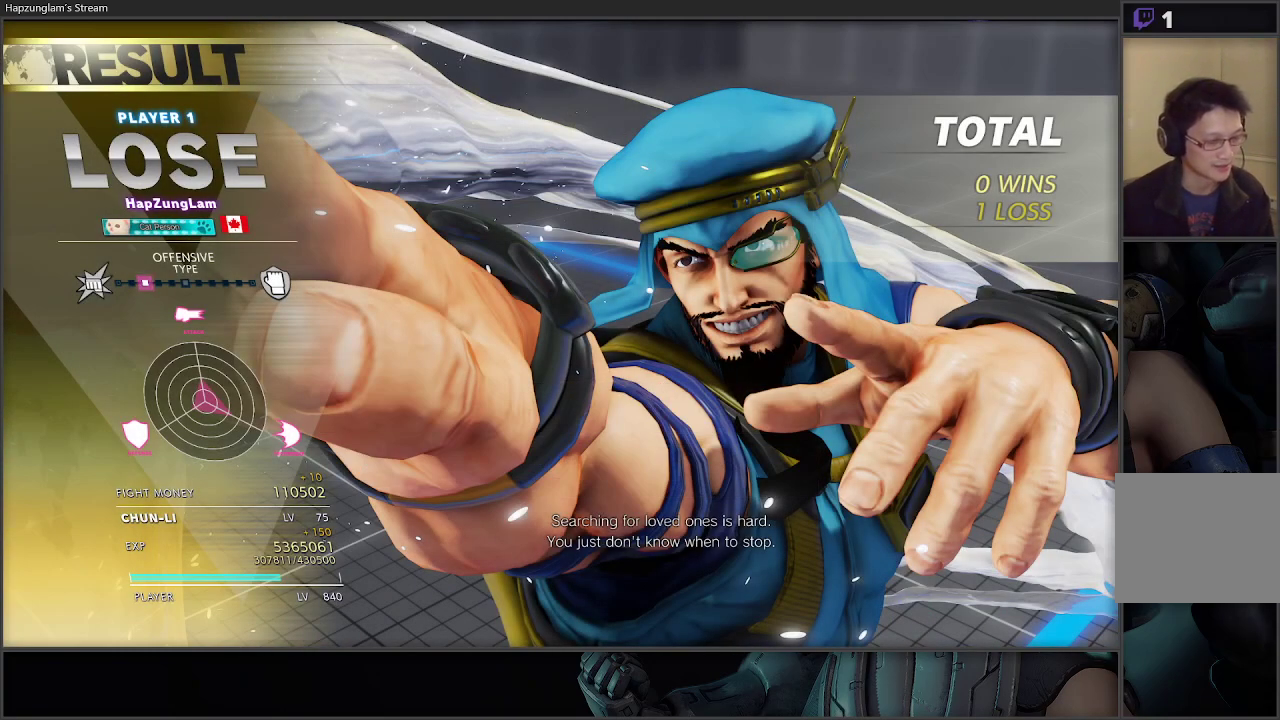
{"buttons": [], "left_stick": "left", "right_stick": "center", "events": [[33, "left_stick", "left"], [133, "left_stick", "right"], [233, "left_stick", "left"], [333, "left_stick", "right"], [450, "left_stick", "left"]]}
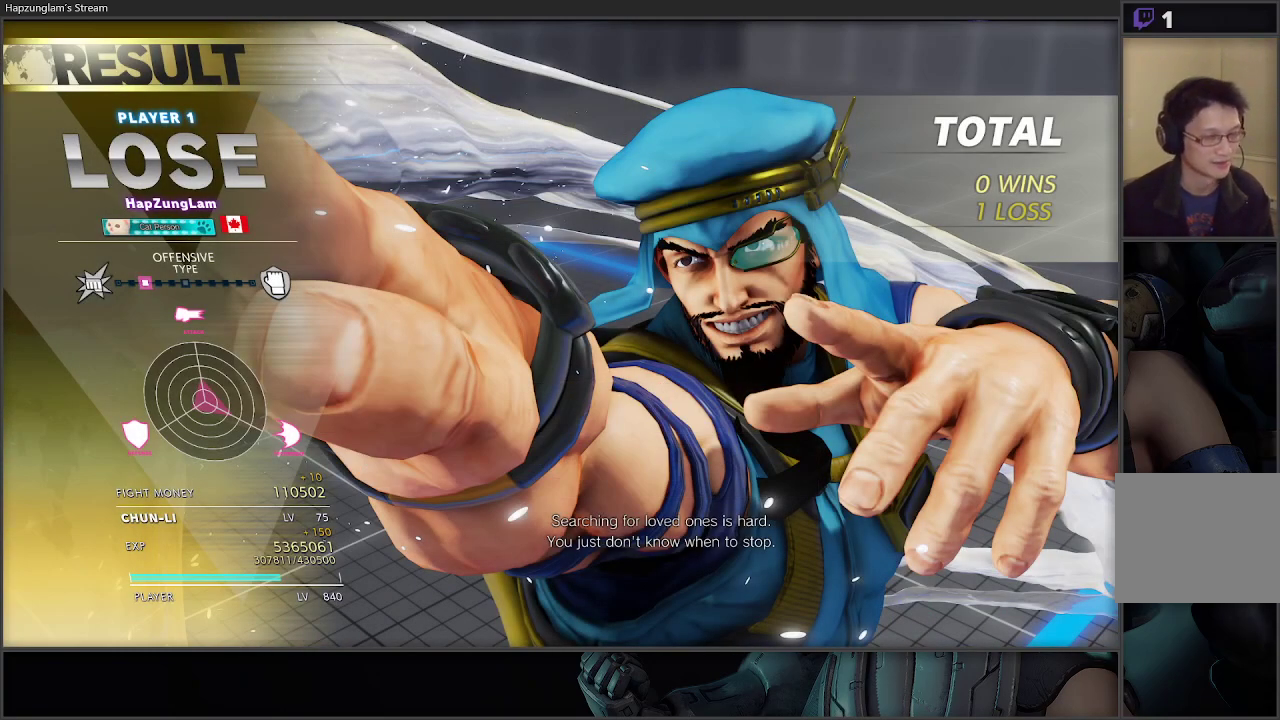
{"buttons": [], "left_stick": "right", "right_stick": "center", "events": [[50, "left_stick", "right"], [133, "left_stick", "center"], [267, "left_stick", "left"], [367, "left_stick", "center"], [450, "left_stick", "right"]]}
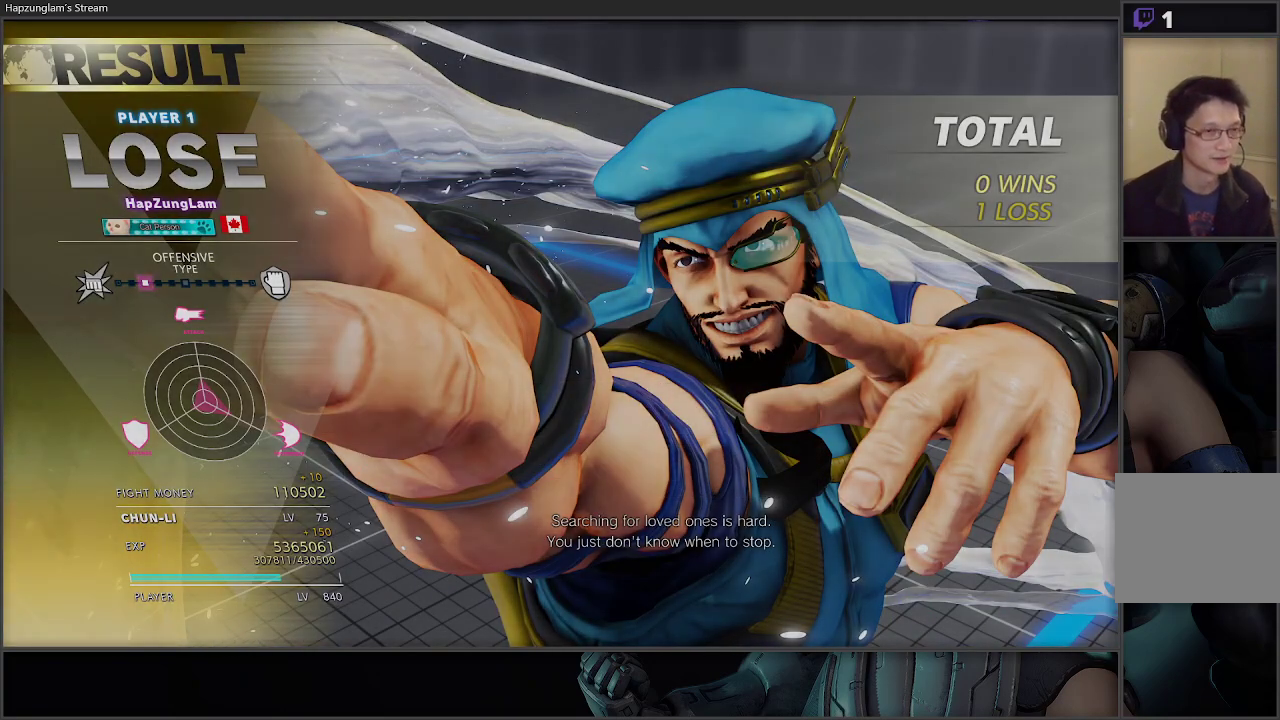
{"buttons": [], "left_stick": "left", "right_stick": "center", "events": [[100, "left_stick", "center"], [183, "left_stick", "left"], [333, "left_stick", "right"], [433, "left_stick", "left"]]}
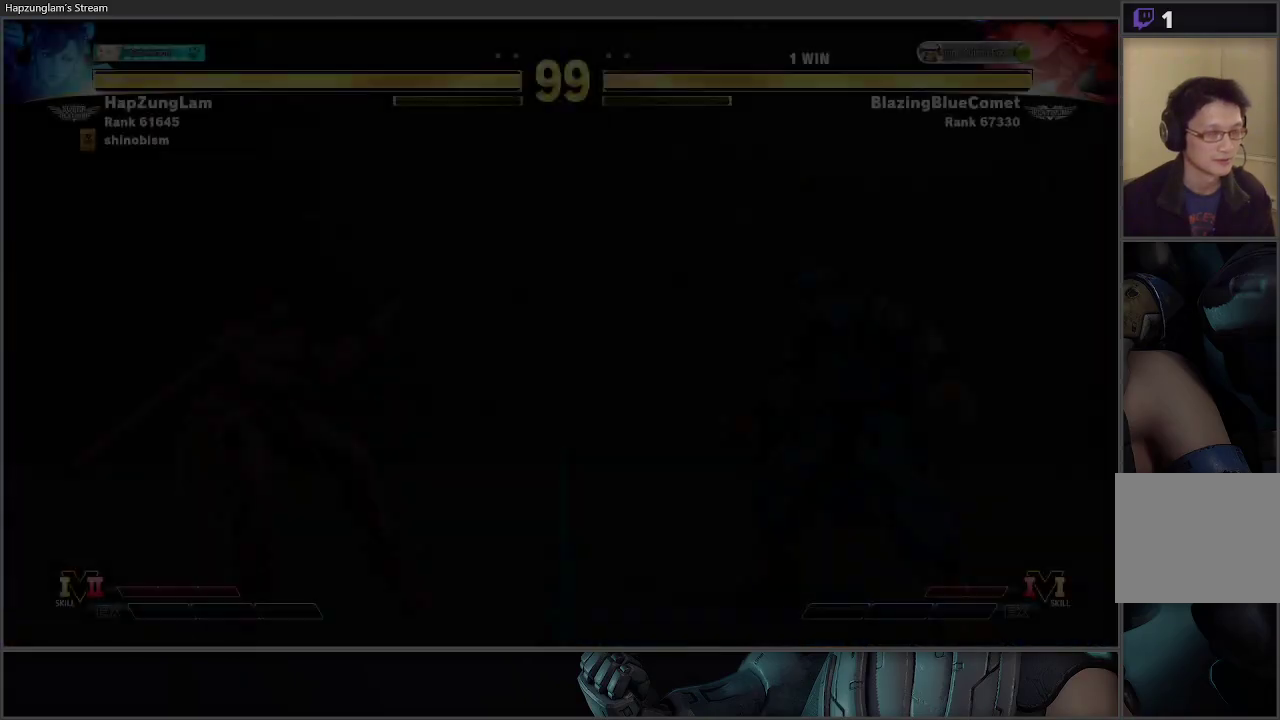
{"buttons": [], "left_stick": "center", "right_stick": "center", "events": [[33, "left_stick", "right"], [150, "left_stick", "center"]]}
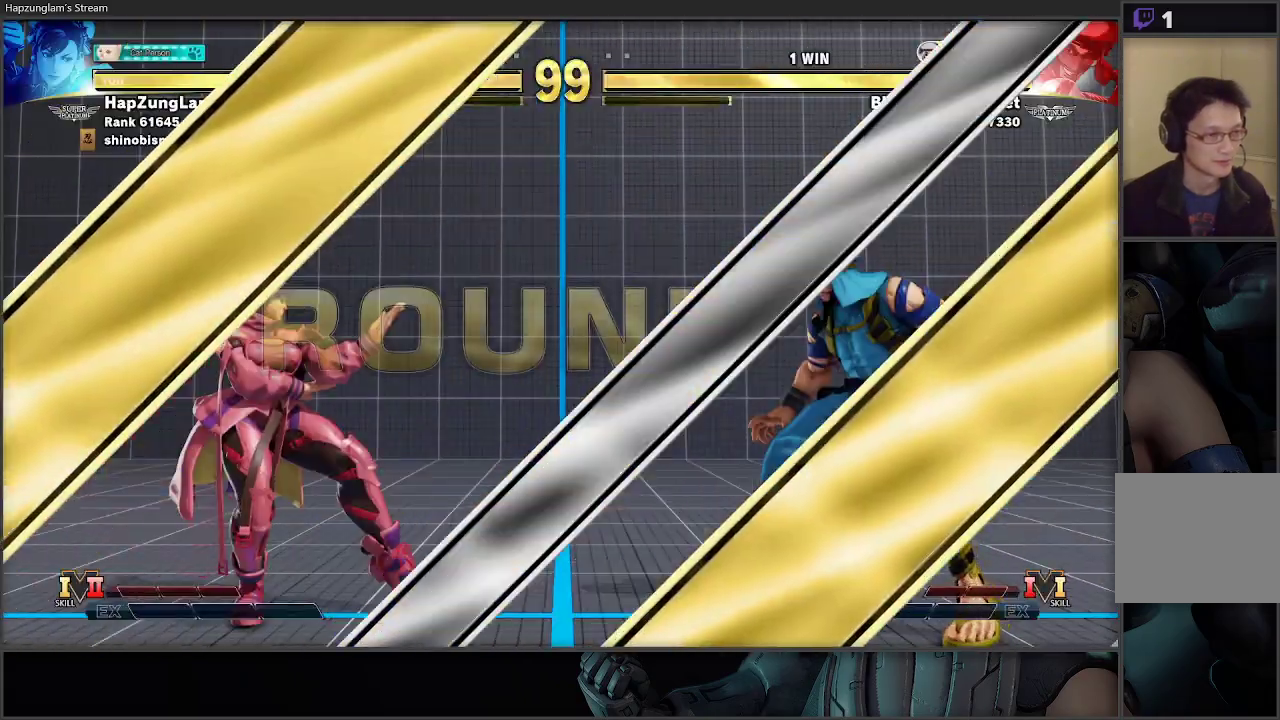
{"buttons": [], "left_stick": "left", "right_stick": "center", "events": [[117, "left_stick", "left"]]}
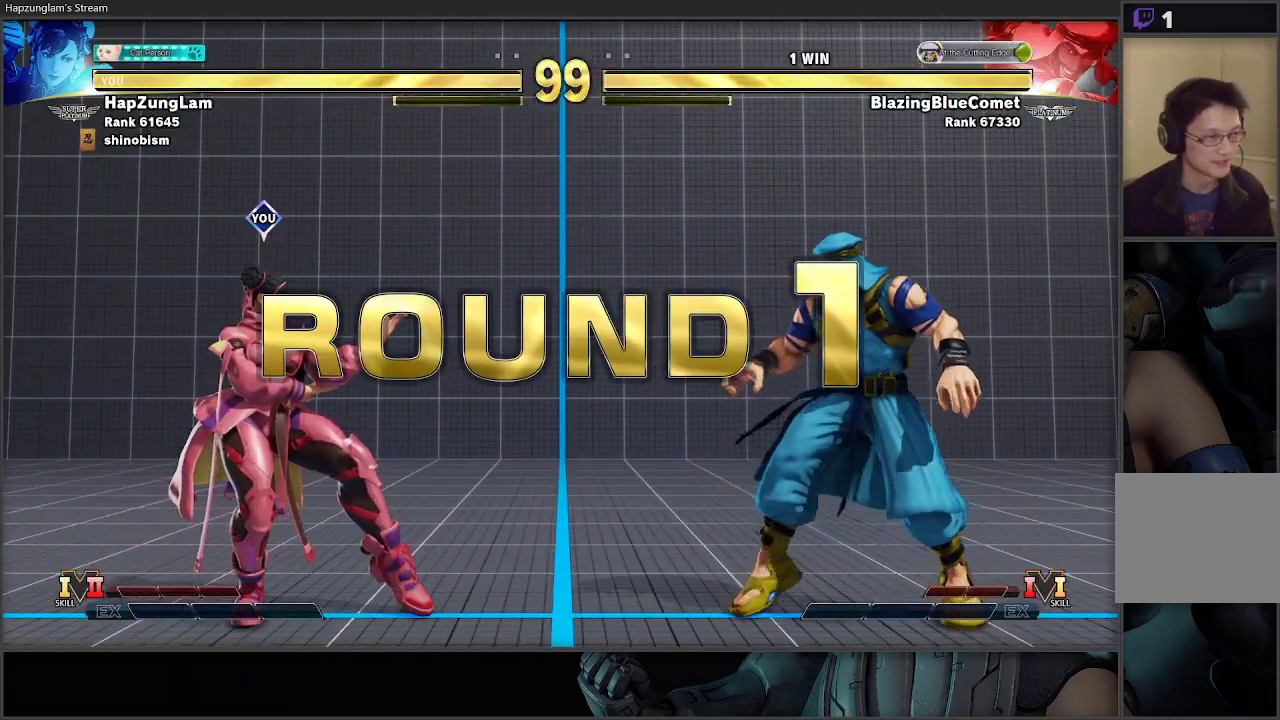
{"buttons": [], "left_stick": "left", "right_stick": "center", "events": []}
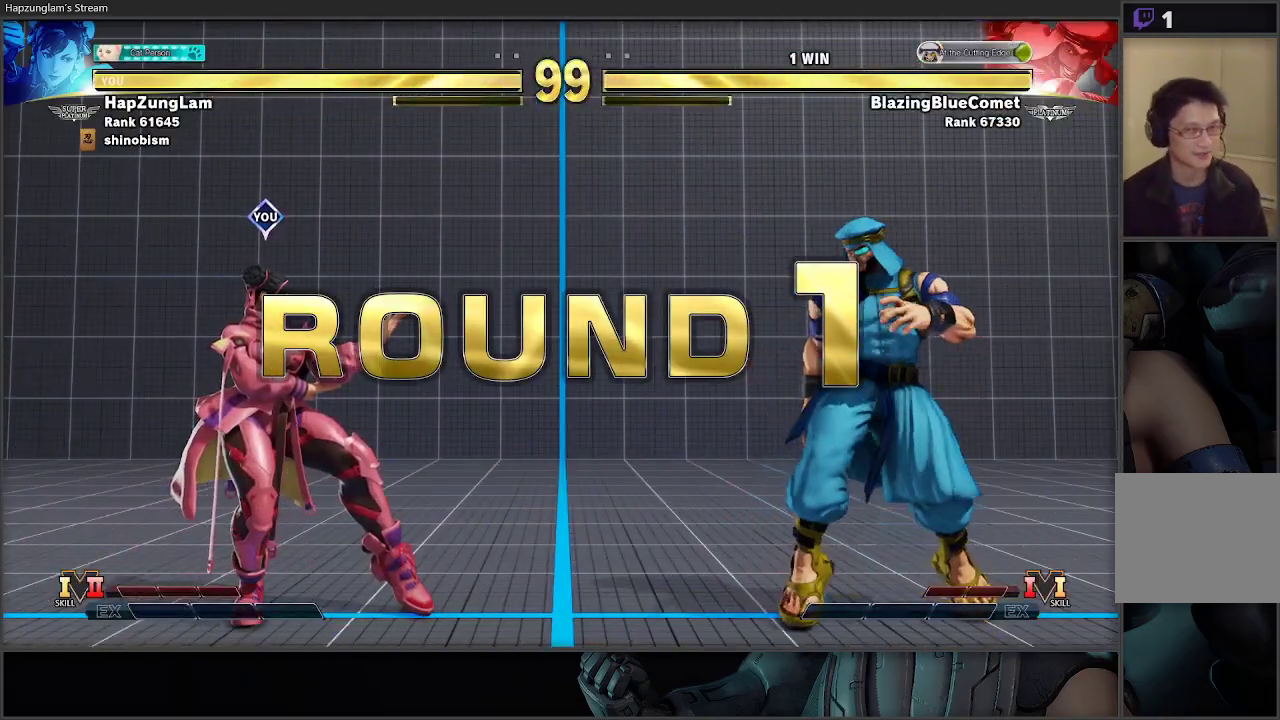
{"buttons": [], "left_stick": "left", "right_stick": "center", "events": []}
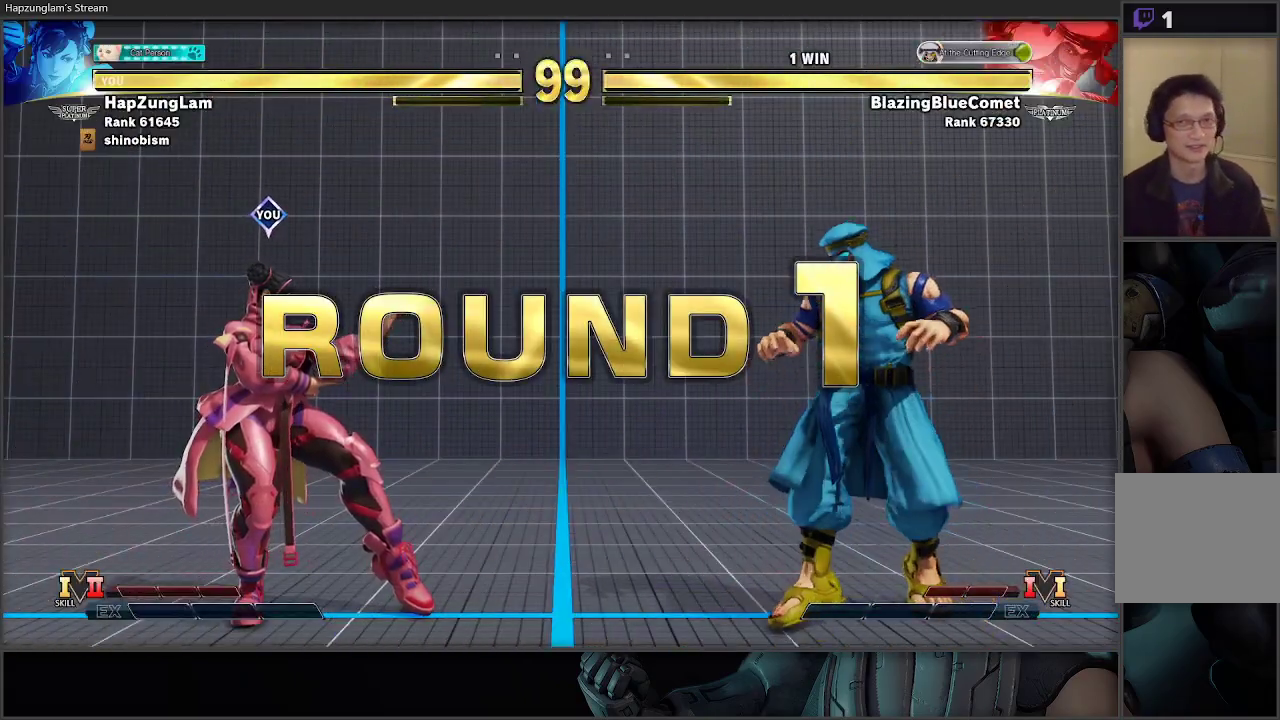
{"buttons": [], "left_stick": "left", "right_stick": "center", "events": []}
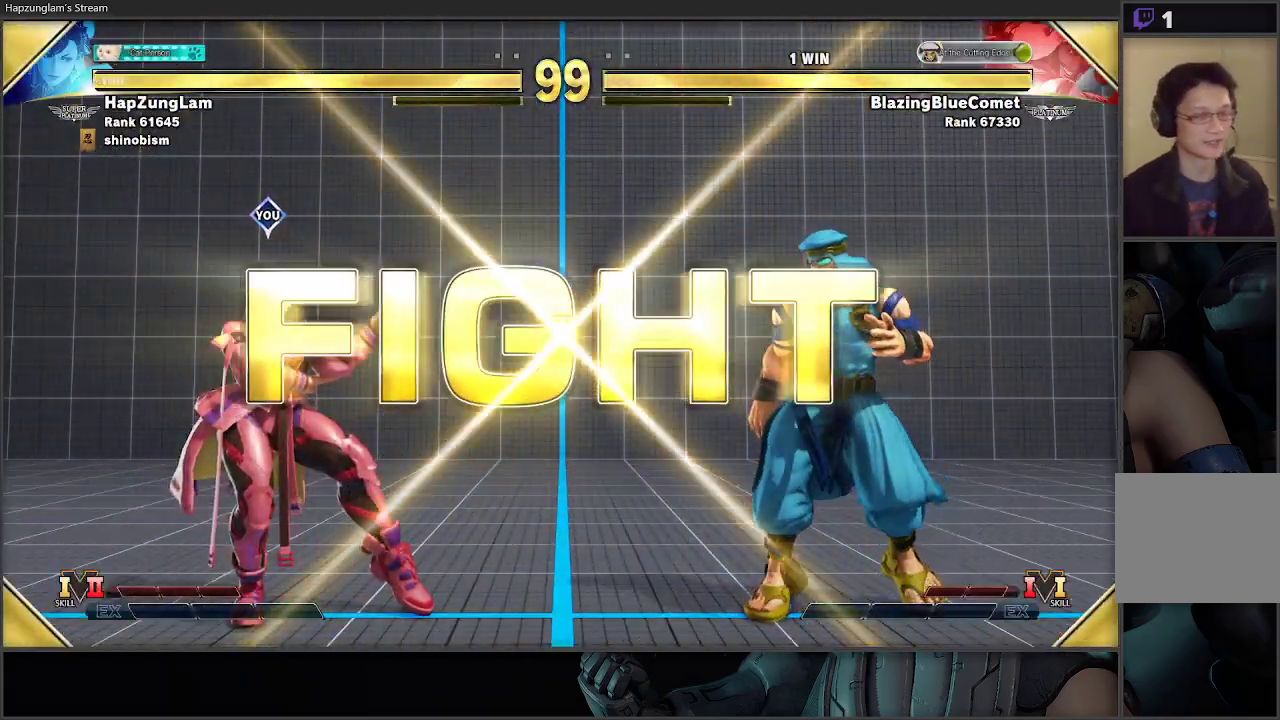
{"buttons": [], "left_stick": "left", "right_stick": "center", "events": []}
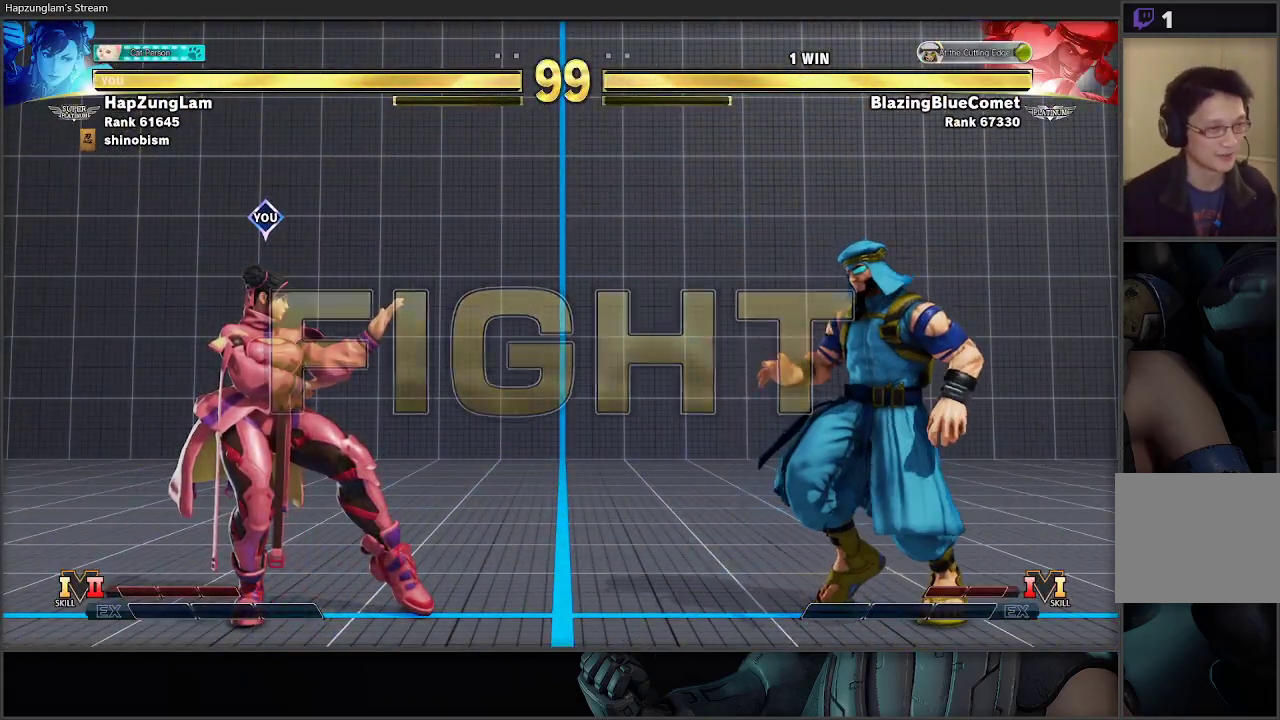
{"buttons": [], "left_stick": "left", "right_stick": "center", "events": [[167, "left_stick", "right"], [250, "Y", "down"], [300, "left_stick", "left"], [367, "Y", "up"]]}
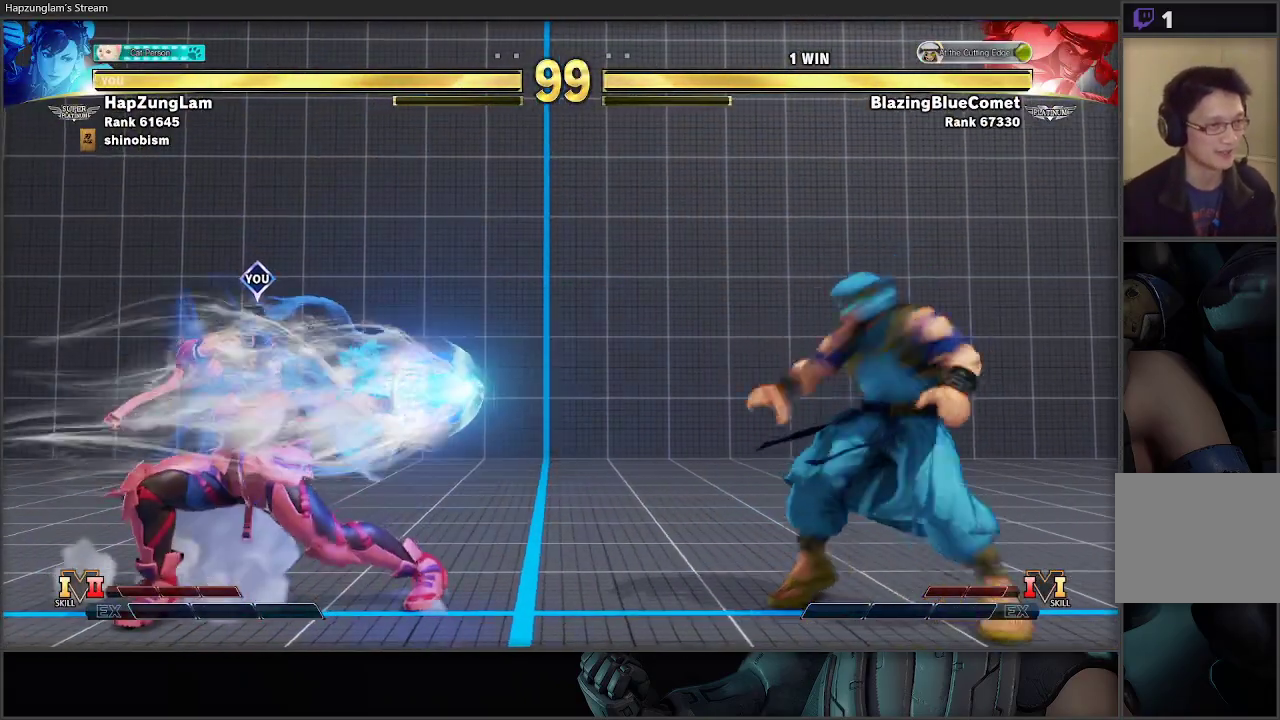
{"buttons": [], "left_stick": "right", "right_stick": "center", "events": [[233, "left_stick", "center"], [283, "left_stick", "right"], [383, "left_stick", "center"], [450, "left_stick", "right"]]}
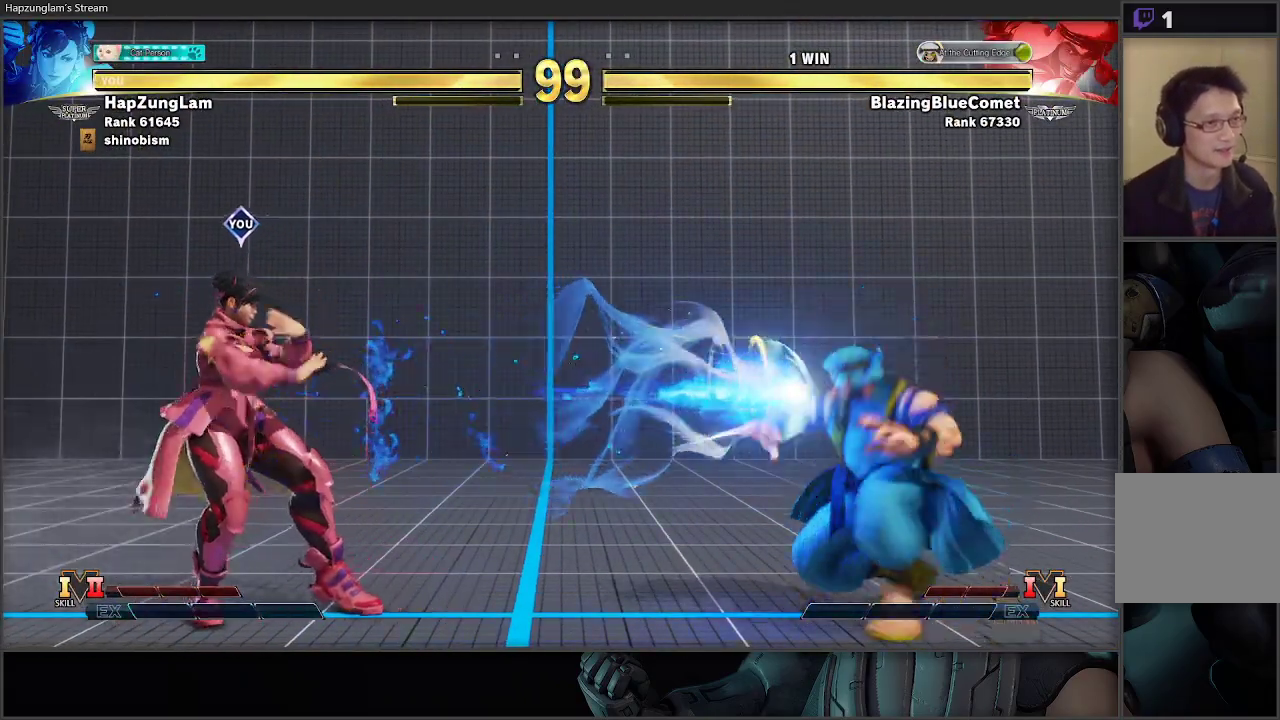
{"buttons": ["R1"], "left_stick": "left", "right_stick": "center", "events": [[33, "left_stick", "center"], [83, "left_stick", "right"], [417, "R1", "down"], [500, "left_stick", "left"]]}
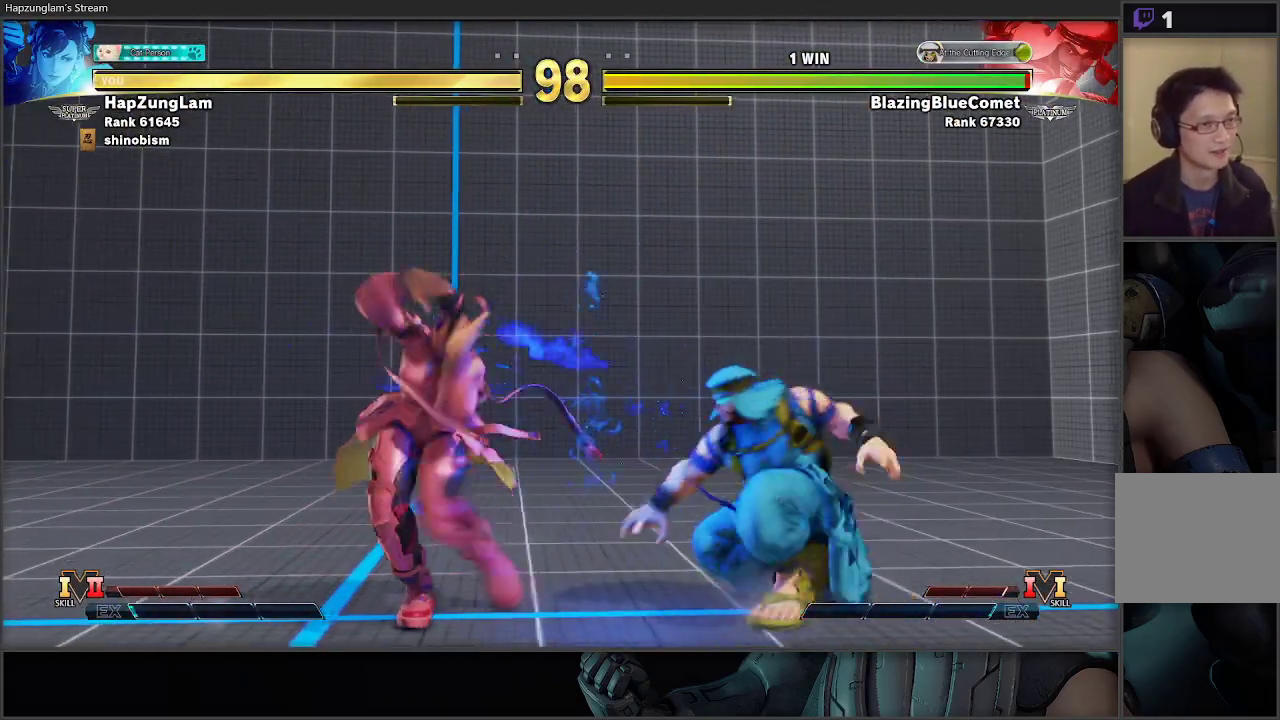
{"buttons": [], "left_stick": "left", "right_stick": "center", "events": [[17, "R1", "up"], [83, "R1", "down"], [183, "R1", "up"]]}
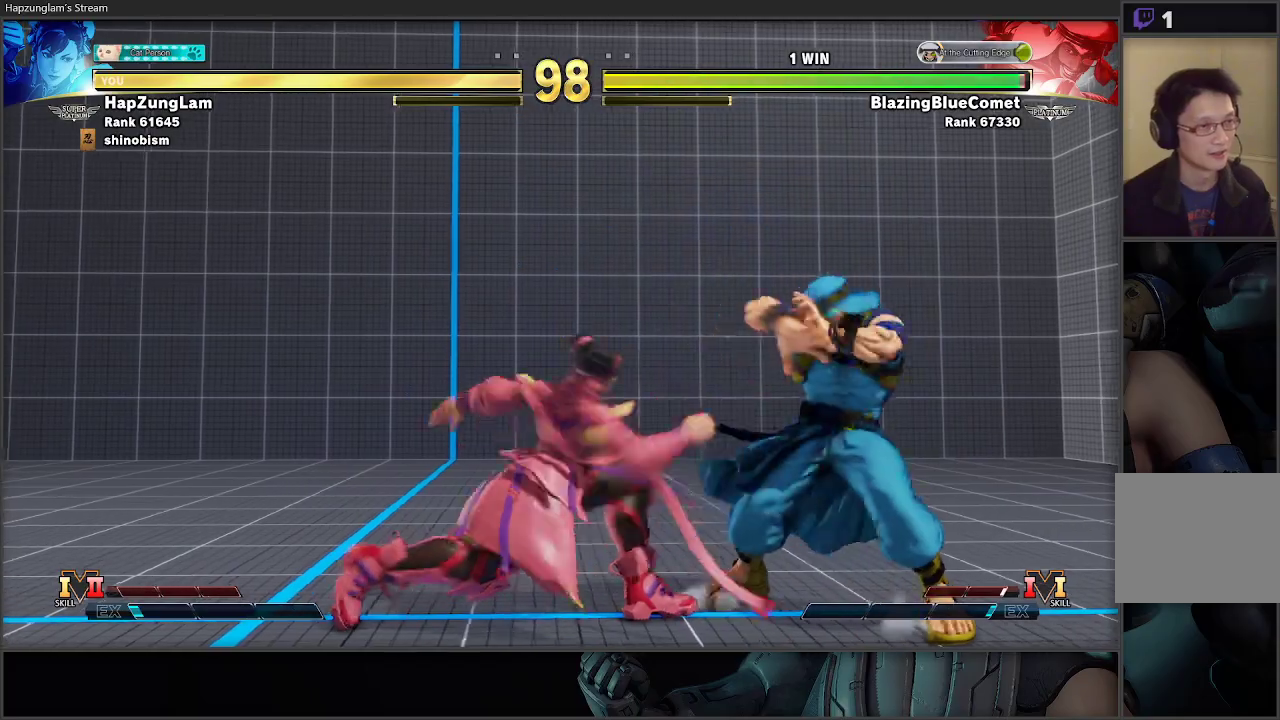
{"buttons": [], "left_stick": "left", "right_stick": "center", "events": [[150, "R1", "down"], [333, "R1", "up"]]}
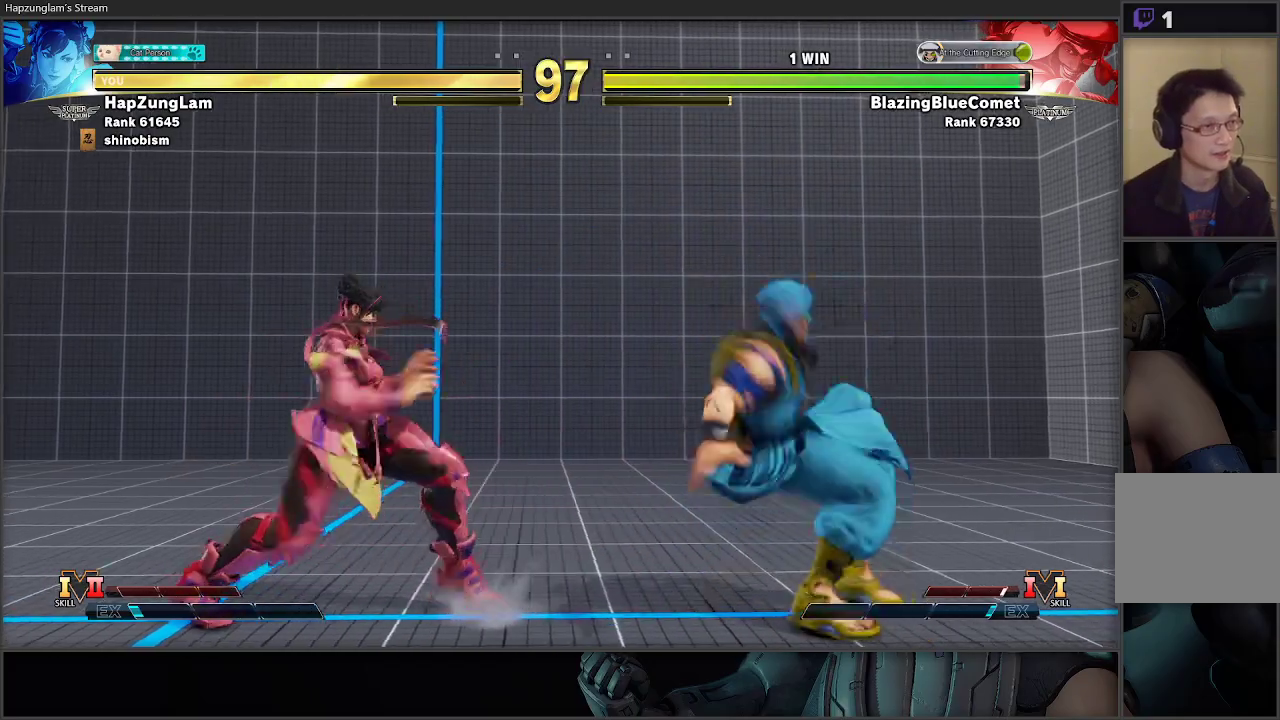
{"buttons": [], "left_stick": "left", "right_stick": "center", "events": [[217, "left_stick", "right"], [283, "R1", "down"], [300, "left_stick", "left"], [333, "R1", "up"]]}
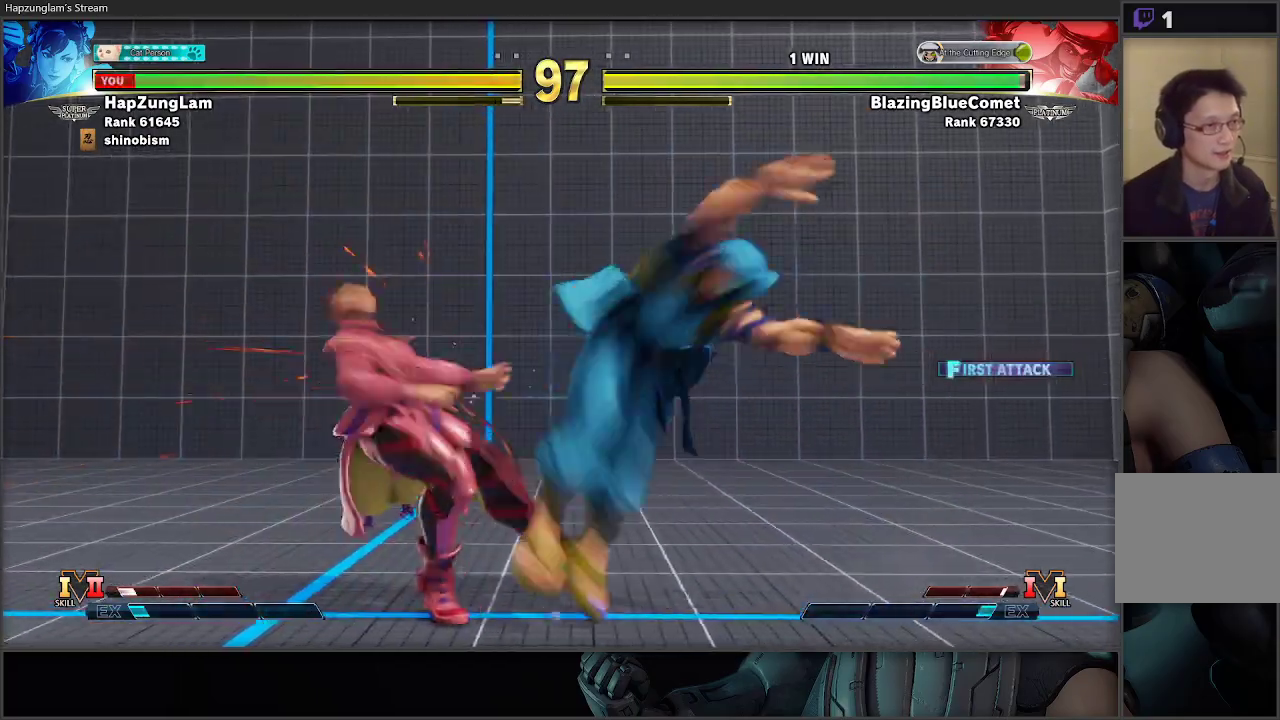
{"buttons": [], "left_stick": "left", "right_stick": "center", "events": [[300, "left_stick", "down-left"], [500, "left_stick", "left"]]}
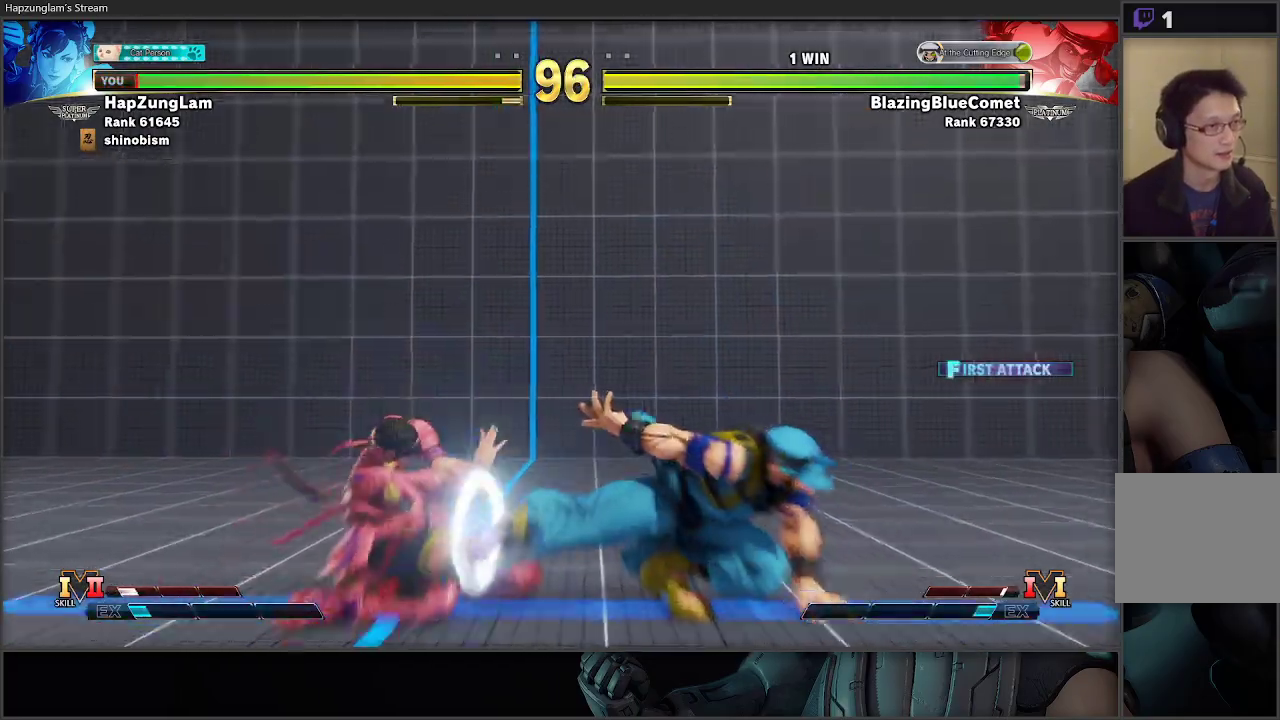
{"buttons": [], "left_stick": "left", "right_stick": "center", "events": [[383, "left_stick", "down-left"], [500, "left_stick", "left"]]}
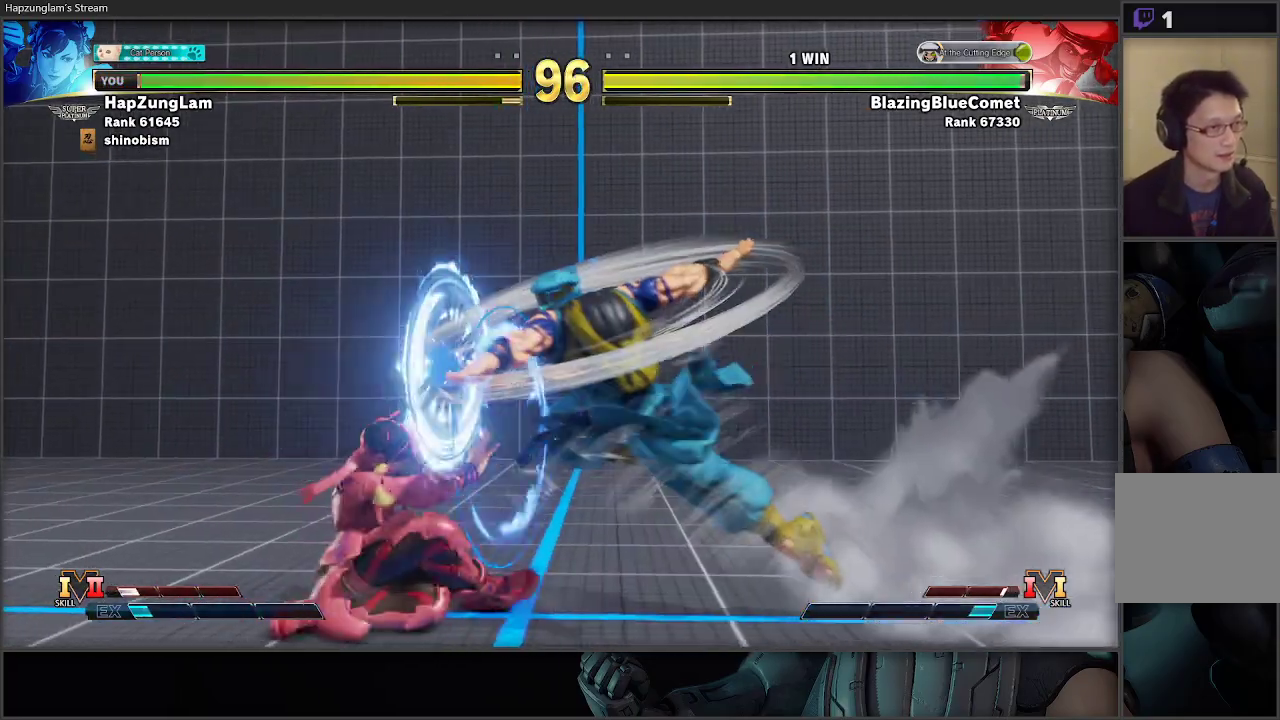
{"buttons": ["A"], "left_stick": "down-left", "right_stick": "center", "events": [[283, "left_stick", "down-left"], [417, "A", "down"]]}
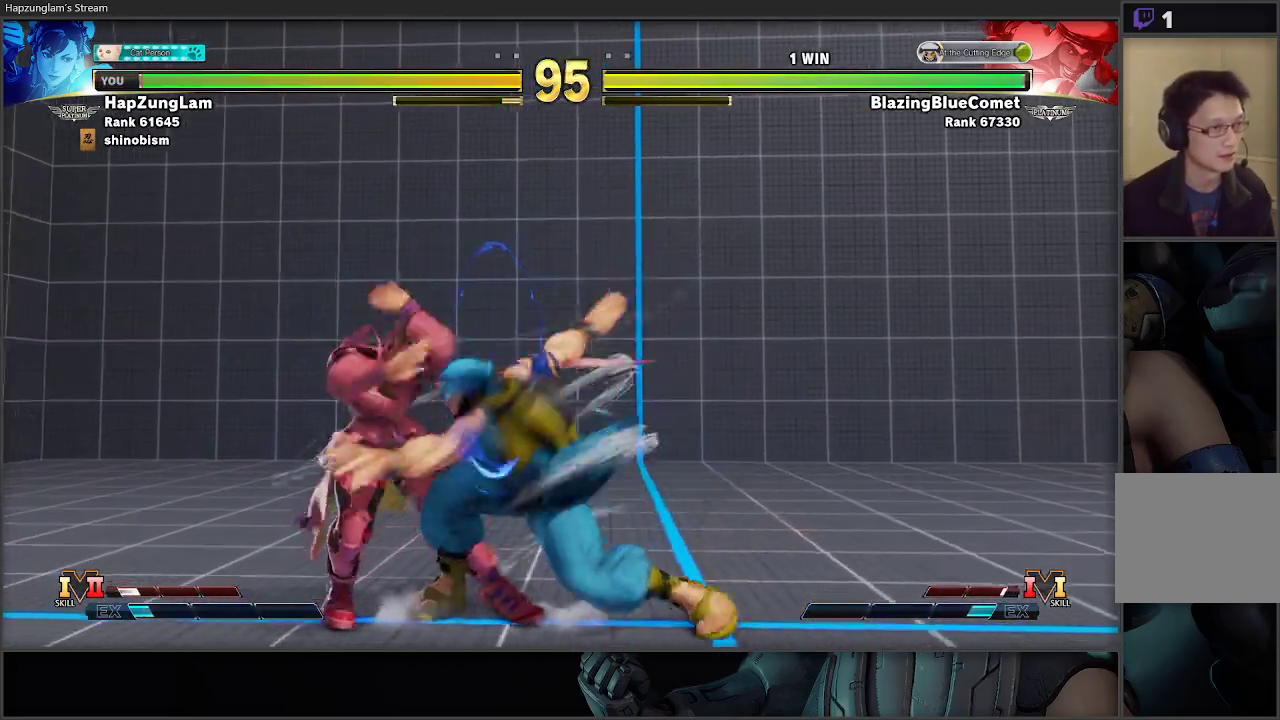
{"buttons": ["X"], "left_stick": "up-left", "right_stick": "center", "events": [[17, "A", "up"], [217, "A", "down"], [400, "left_stick", "up-left"], [417, "A", "up"], [483, "X", "down"]]}
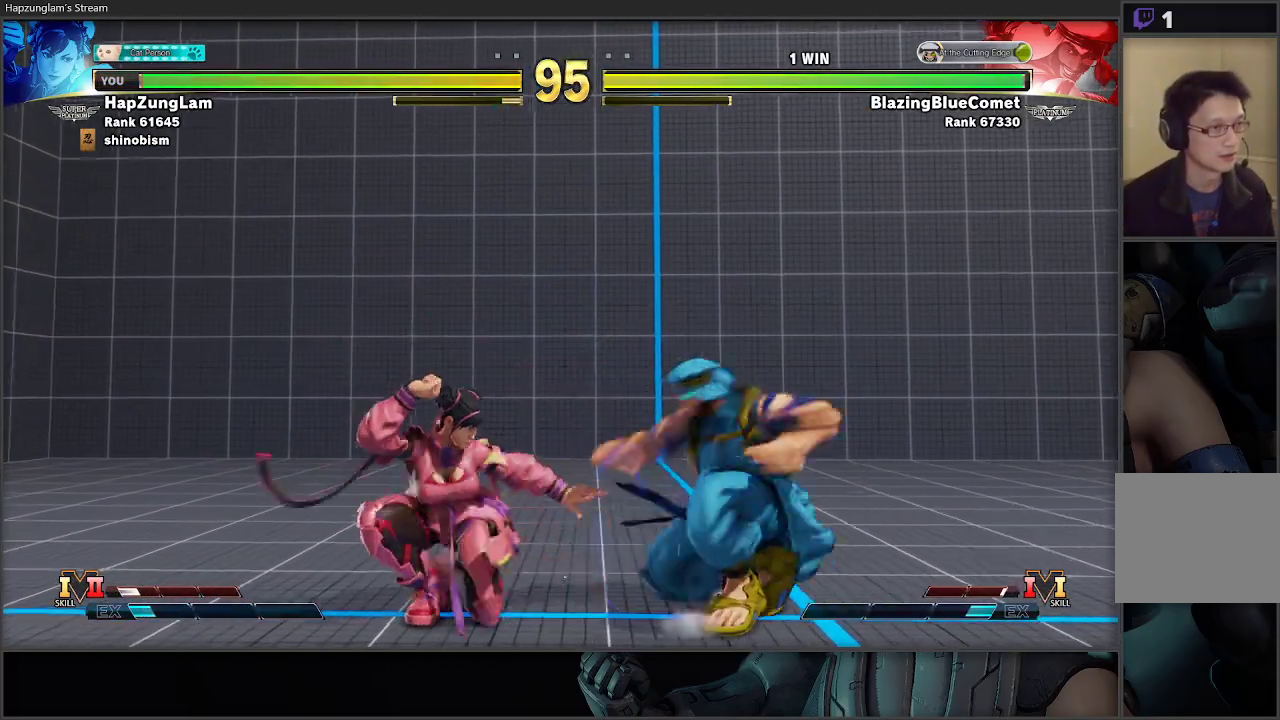
{"buttons": ["L3"], "left_stick": "down-left", "right_stick": "center", "events": [[100, "left_stick", "down-left"], [183, "X", "up"], [183, "left_stick", "right"], [300, "left_stick", "down"], [350, "left_stick", "down-left"], [367, "L3", "down"]]}
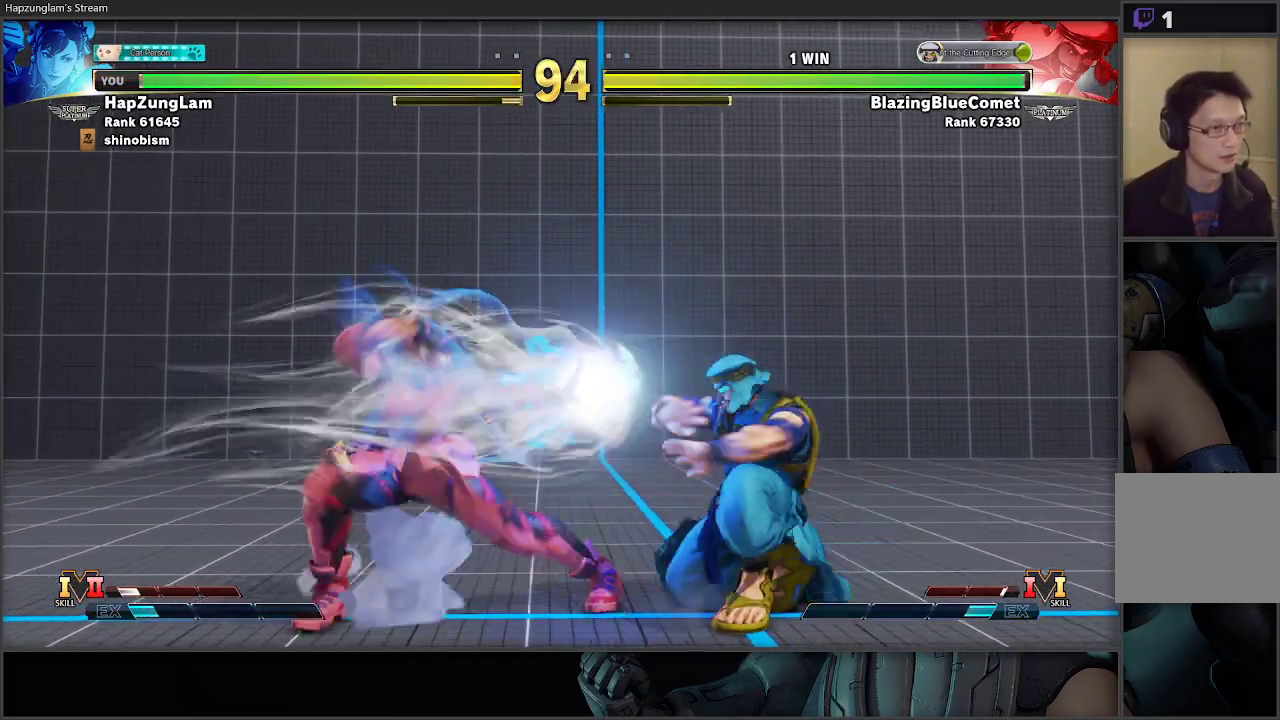
{"buttons": [], "left_stick": "down-left", "right_stick": "center", "events": [[383, "L3", "up"]]}
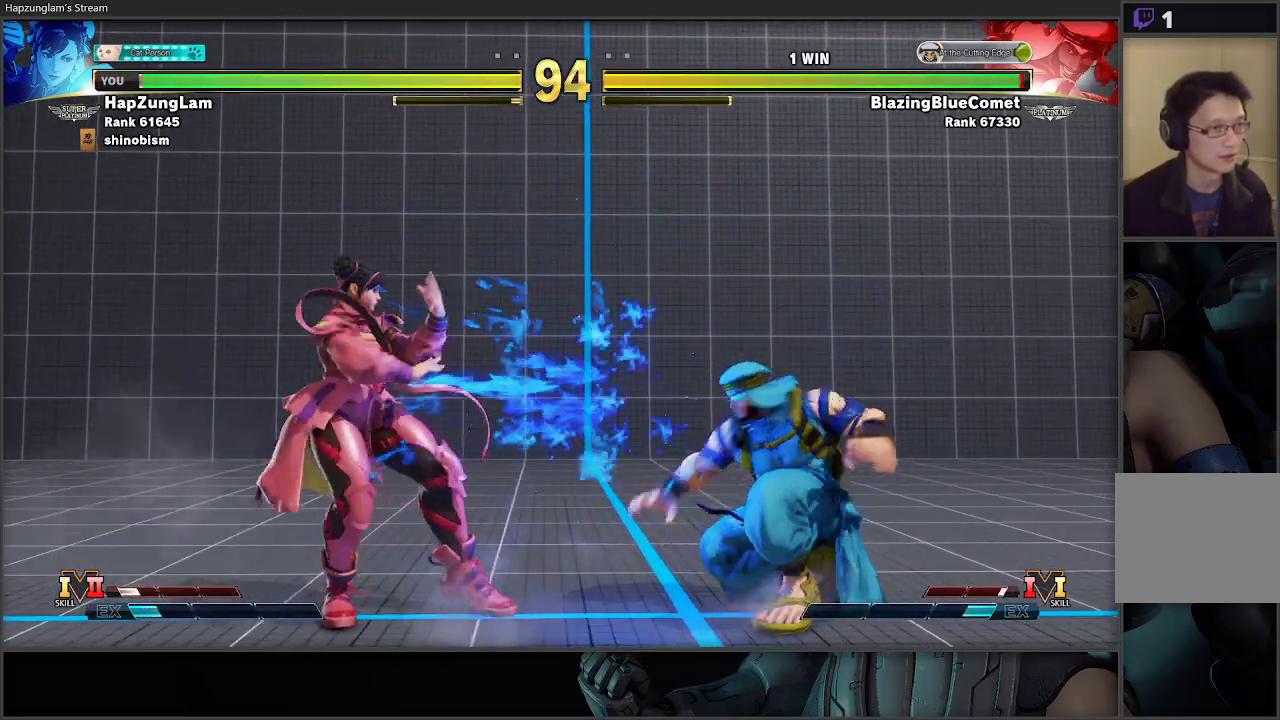
{"buttons": [], "left_stick": "down", "right_stick": "center", "events": [[50, "left_stick", "up-right"], [333, "left_stick", "down"]]}
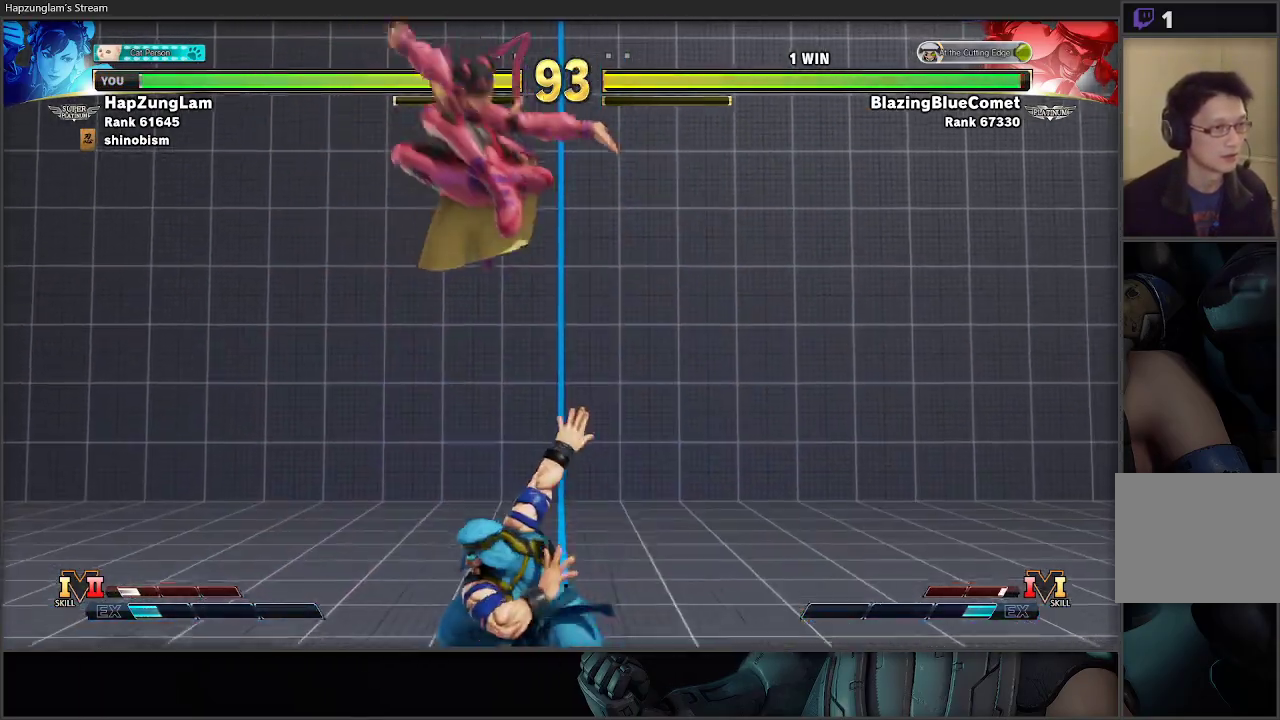
{"buttons": [], "left_stick": "down", "right_stick": "center", "events": [[100, "B", "down"], [417, "B", "up"]]}
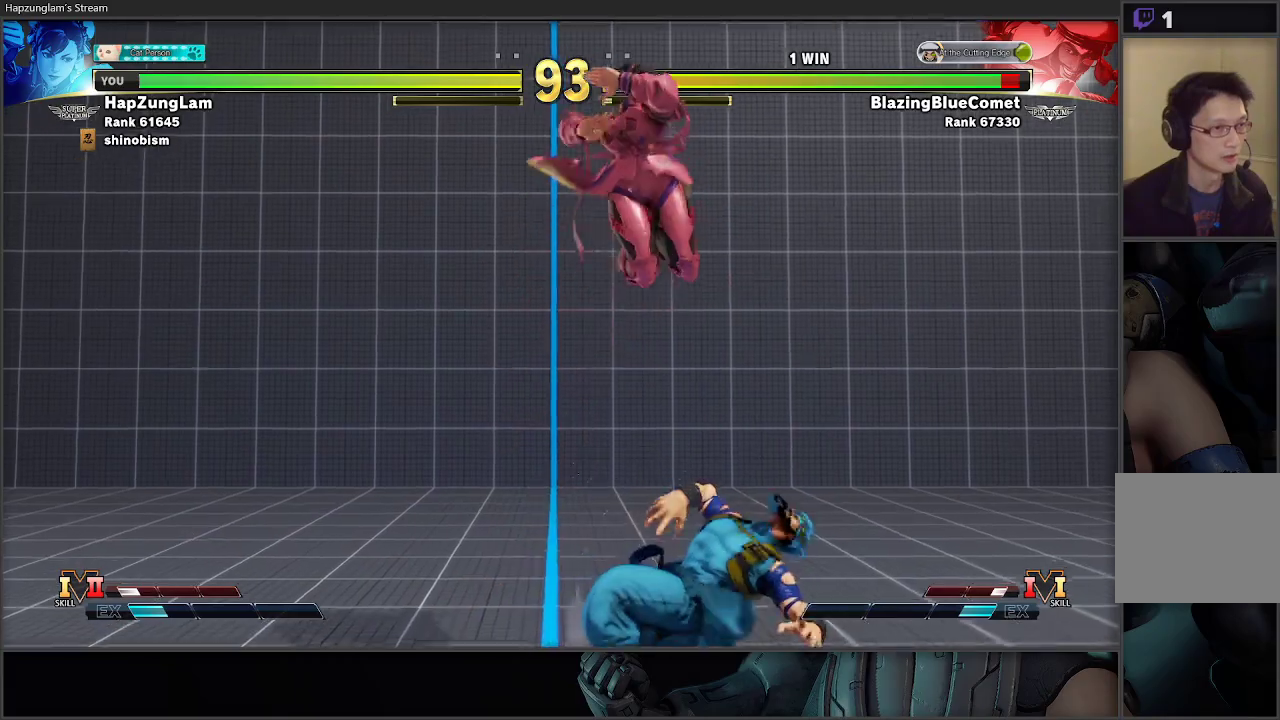
{"buttons": ["L3"], "left_stick": "down-right", "right_stick": "center", "events": [[67, "left_stick", "center"], [233, "B", "down"], [300, "left_stick", "down-right"], [400, "L3", "down"], [483, "B", "up"]]}
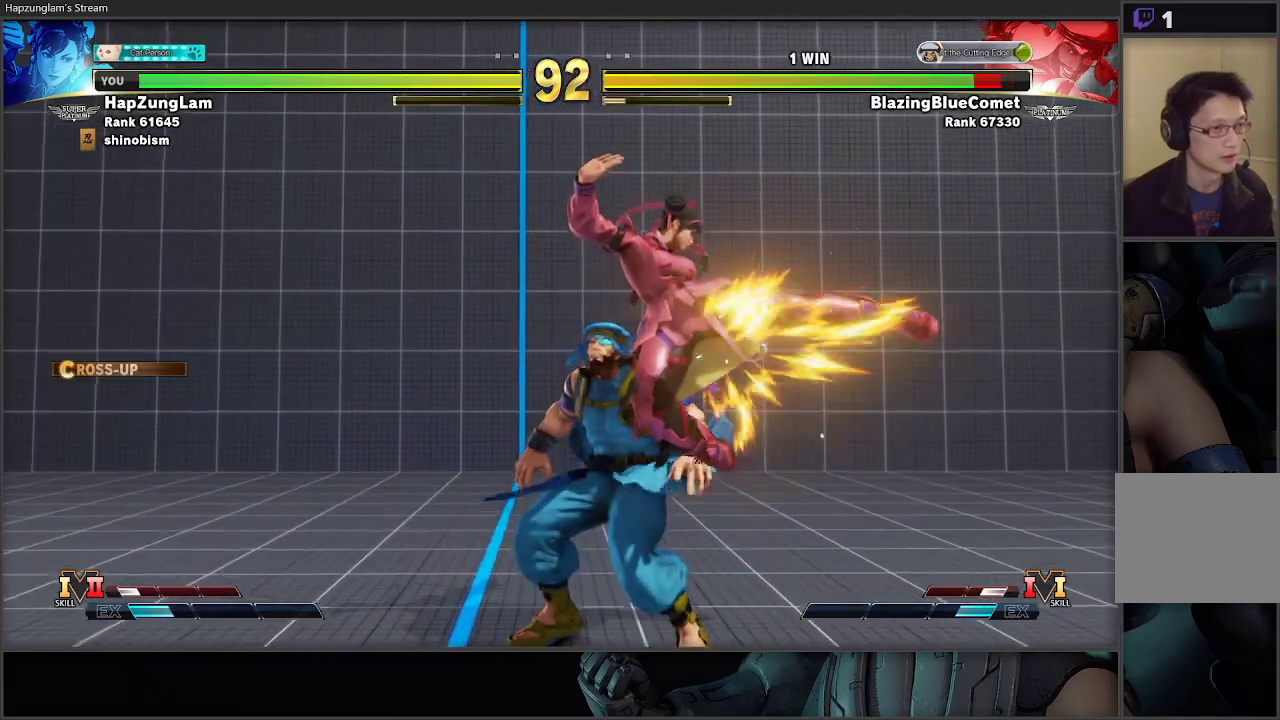
{"buttons": [], "left_stick": "down-left", "right_stick": "center", "events": [[200, "A", "down"], [383, "L3", "up"], [417, "A", "up"], [483, "left_stick", "down-left"]]}